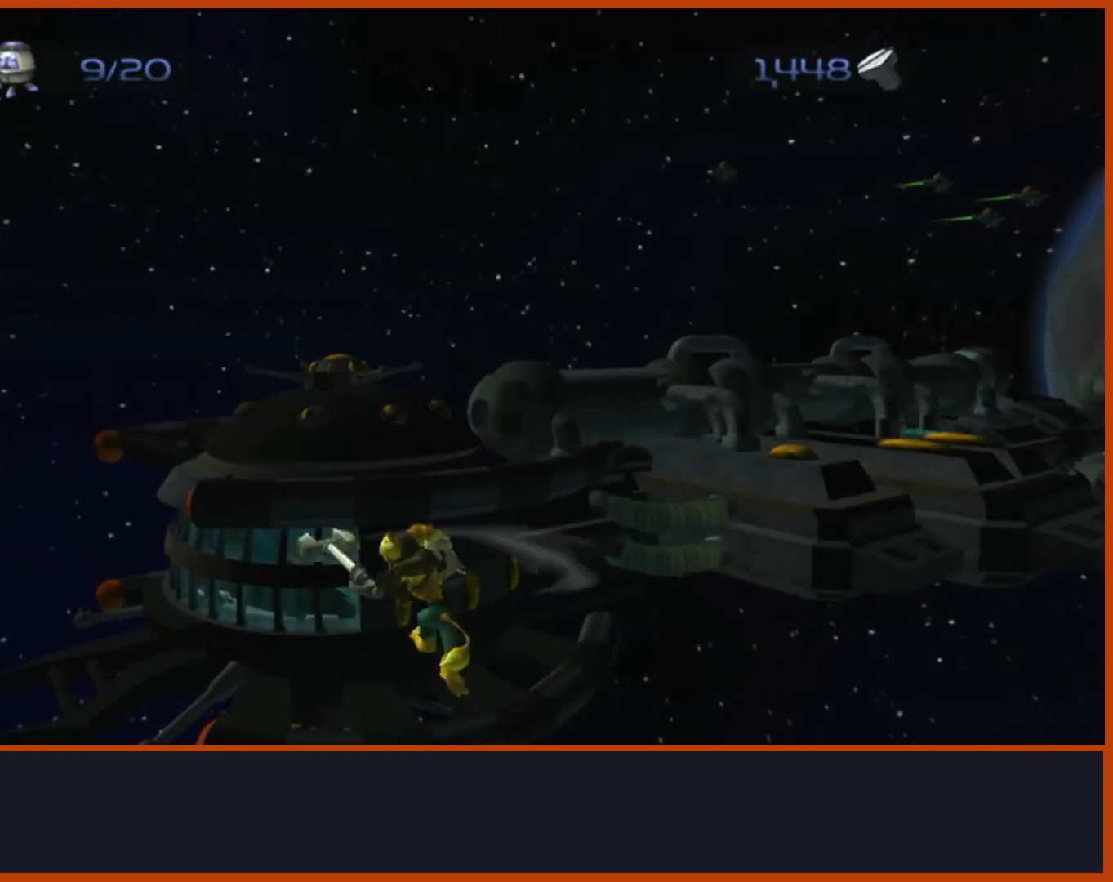
Gameplay with a controller (PlayStation layout); each line is a JSON object with the inputs held at the frame after it. "events" lists button and stick changes between this image and that frame as [ms after this image, input, new state], when the widget could be followed in between.
{"buttons": ["CROSS", "L1"], "left_stick": "up", "right_stick": "center", "events": []}
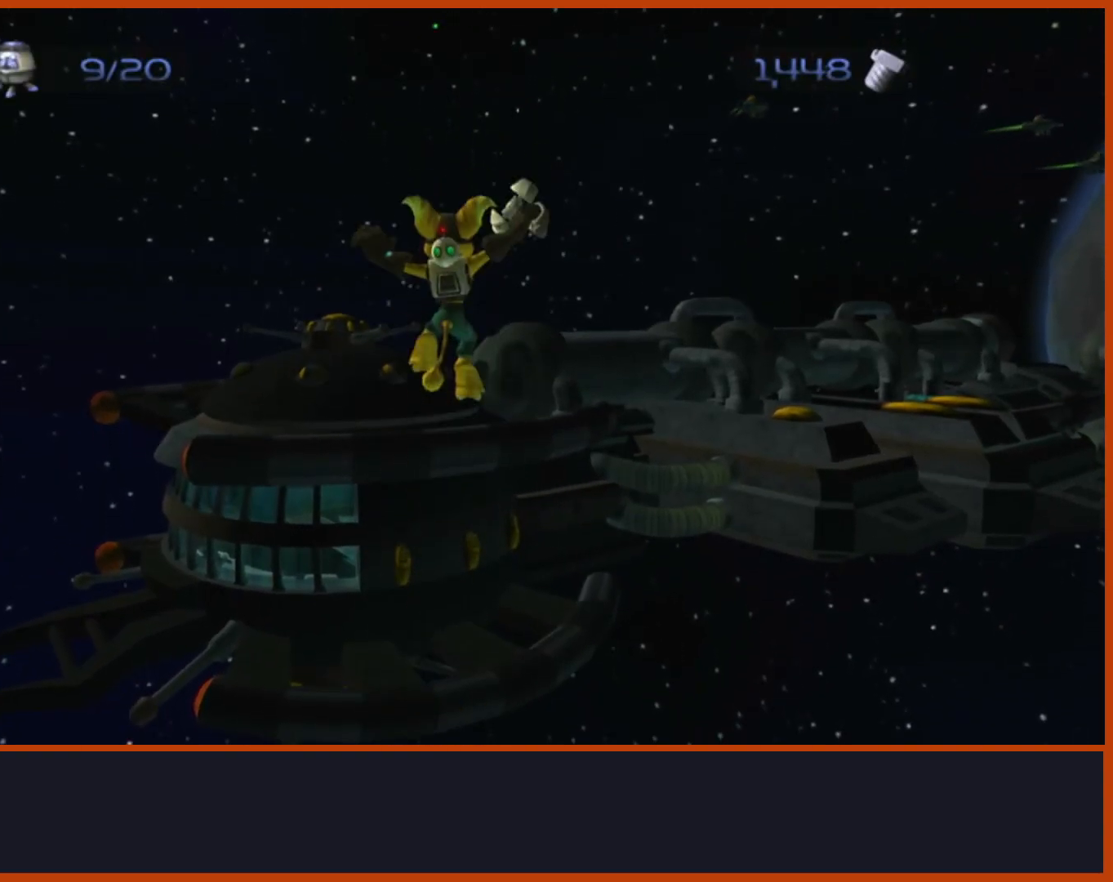
{"buttons": ["CIRCLE", "L1"], "left_stick": "up", "right_stick": "center", "events": [[17, "CROSS", "up"], [133, "CROSS", "down"], [267, "CROSS", "up"], [350, "CIRCLE", "down"]]}
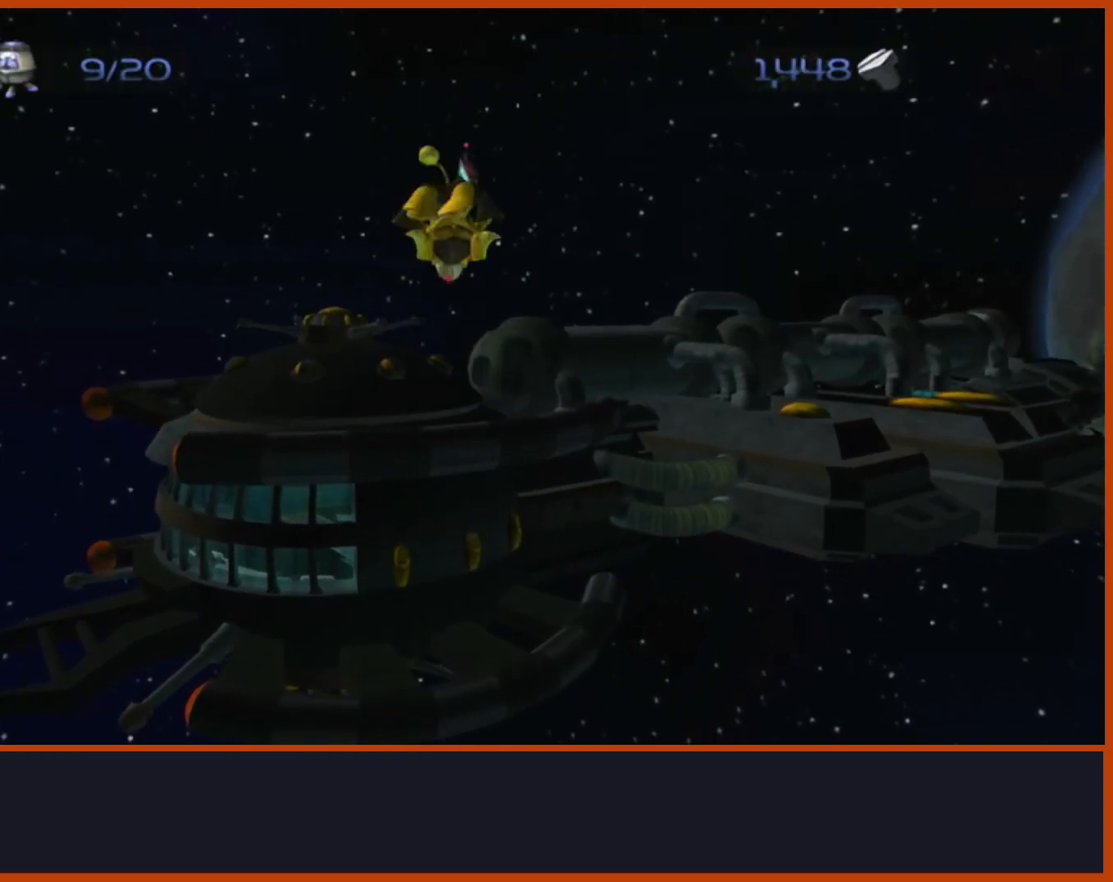
{"buttons": ["L1"], "left_stick": "up", "right_stick": "center", "events": [[50, "CIRCLE", "up"], [50, "TRIANGLE", "down"], [183, "TRIANGLE", "up"], [267, "SQUARE", "down"], [383, "SQUARE", "up"]]}
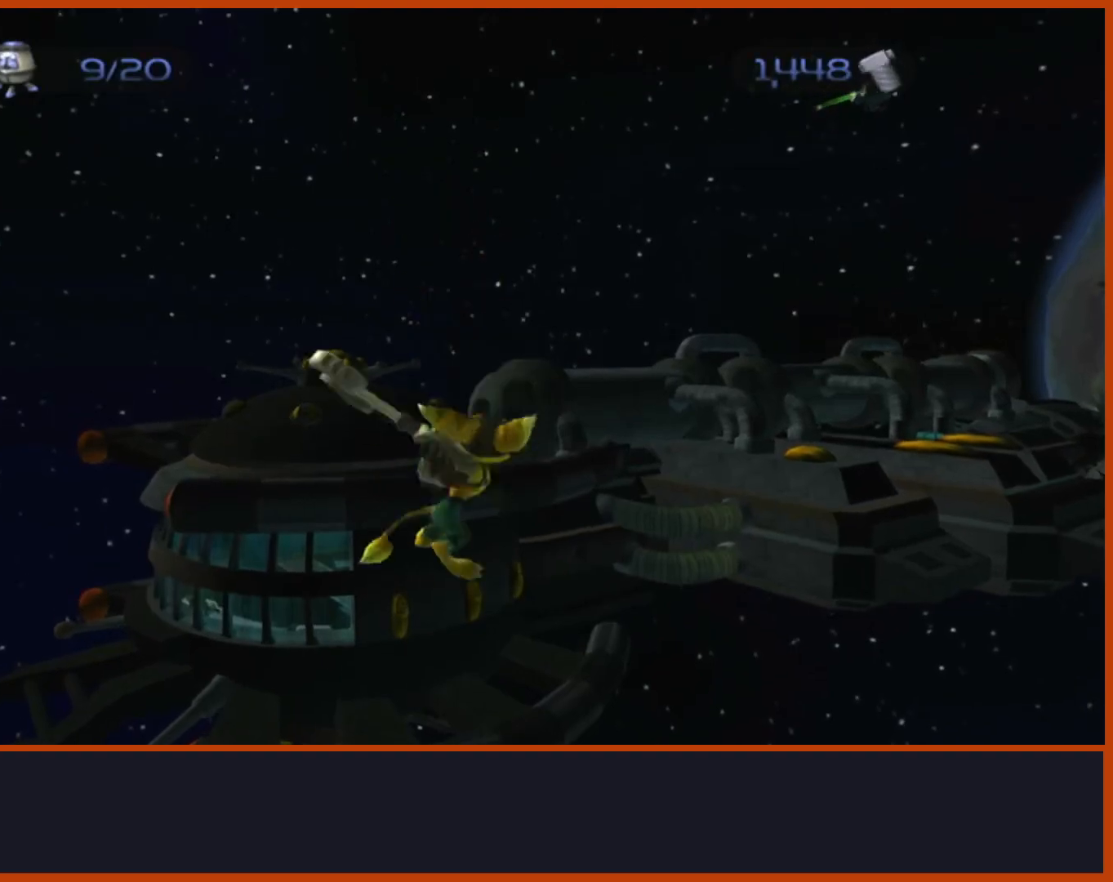
{"buttons": ["CROSS", "L1"], "left_stick": "up", "right_stick": "center", "events": [[133, "CROSS", "down"]]}
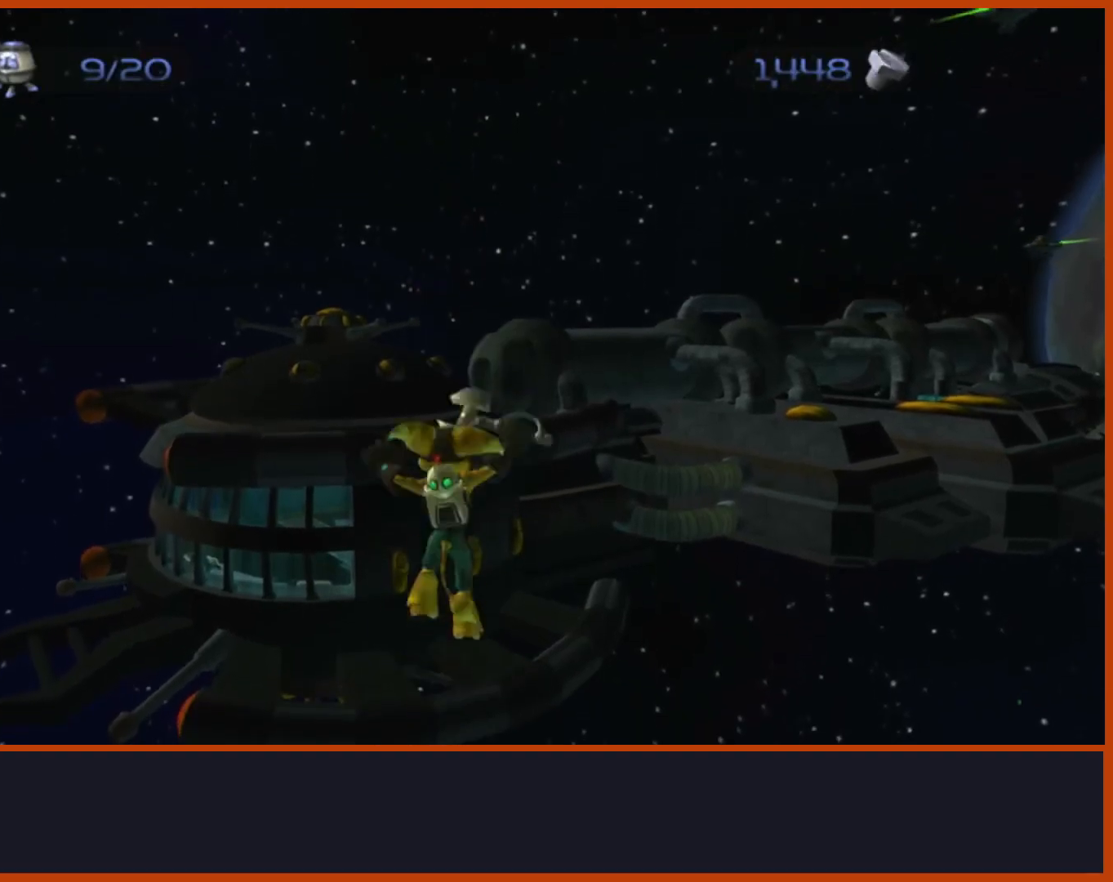
{"buttons": ["CIRCLE", "L1"], "left_stick": "up", "right_stick": "center", "events": [[133, "CROSS", "up"], [267, "CROSS", "down"], [433, "CROSS", "up"], [500, "CIRCLE", "down"]]}
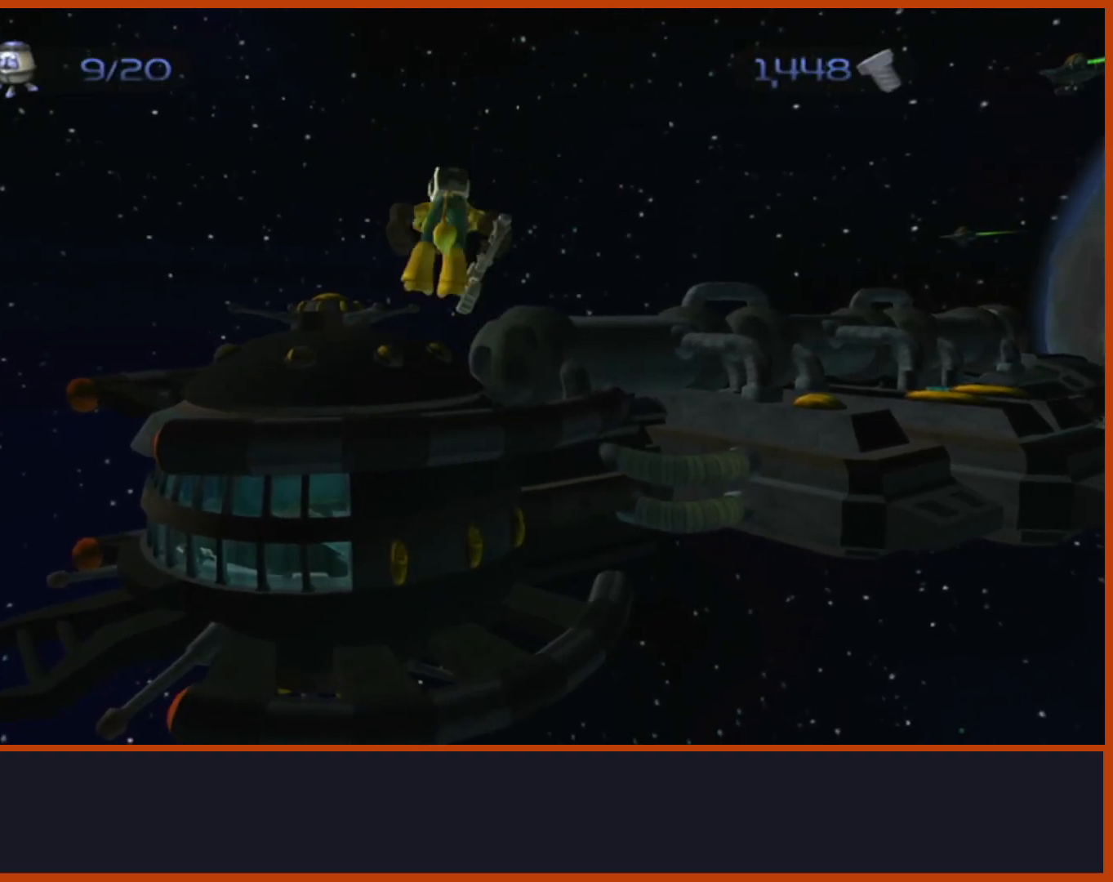
{"buttons": ["SQUARE", "L1"], "left_stick": "up", "right_stick": "center", "events": [[150, "CIRCLE", "up"], [183, "TRIANGLE", "down"], [350, "TRIANGLE", "up"], [383, "SQUARE", "down"]]}
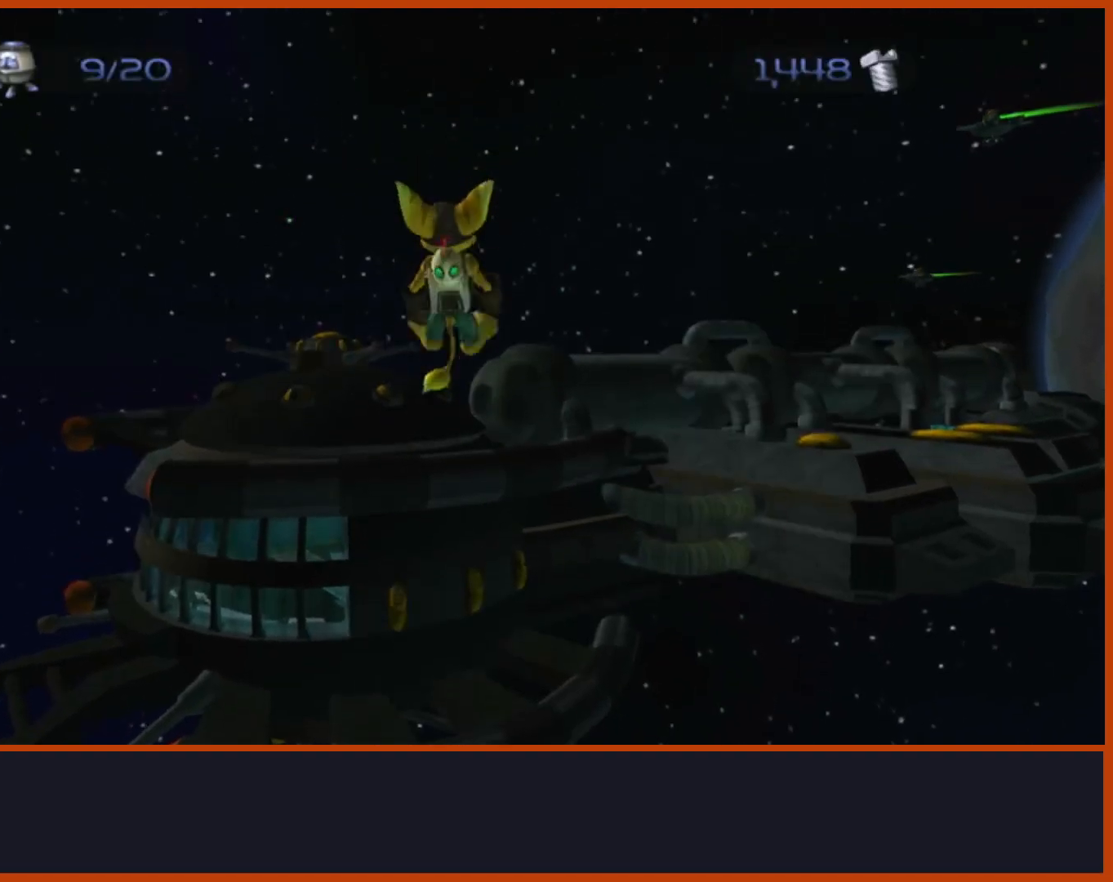
{"buttons": ["CROSS", "L1"], "left_stick": "up", "right_stick": "center", "events": [[17, "SQUARE", "up"], [300, "CROSS", "down"]]}
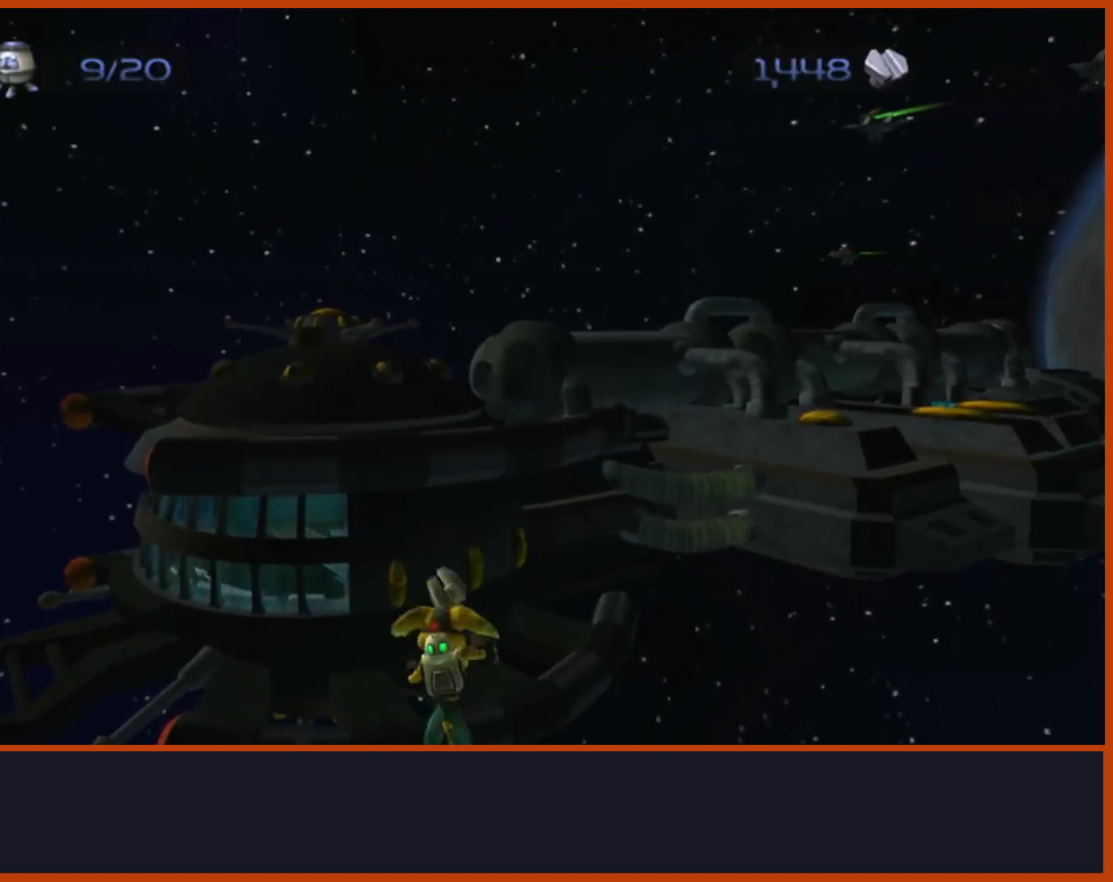
{"buttons": ["CROSS", "L1"], "left_stick": "up", "right_stick": "center", "events": [[433, "CROSS", "up"], [500, "CROSS", "down"]]}
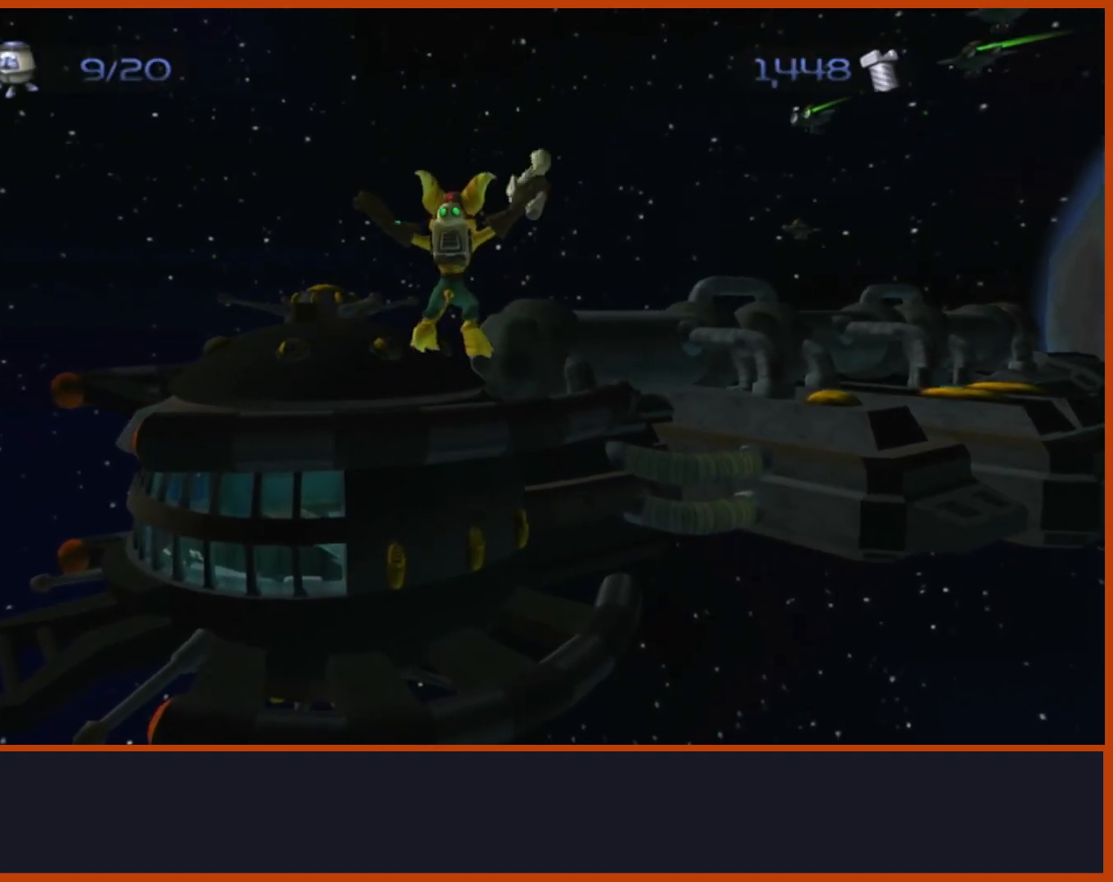
{"buttons": ["L1"], "left_stick": "up", "right_stick": "center", "events": [[217, "CIRCLE", "down"], [217, "CROSS", "up"], [233, "CIRCLE", "up"], [333, "TRIANGLE", "down"], [467, "TRIANGLE", "up"]]}
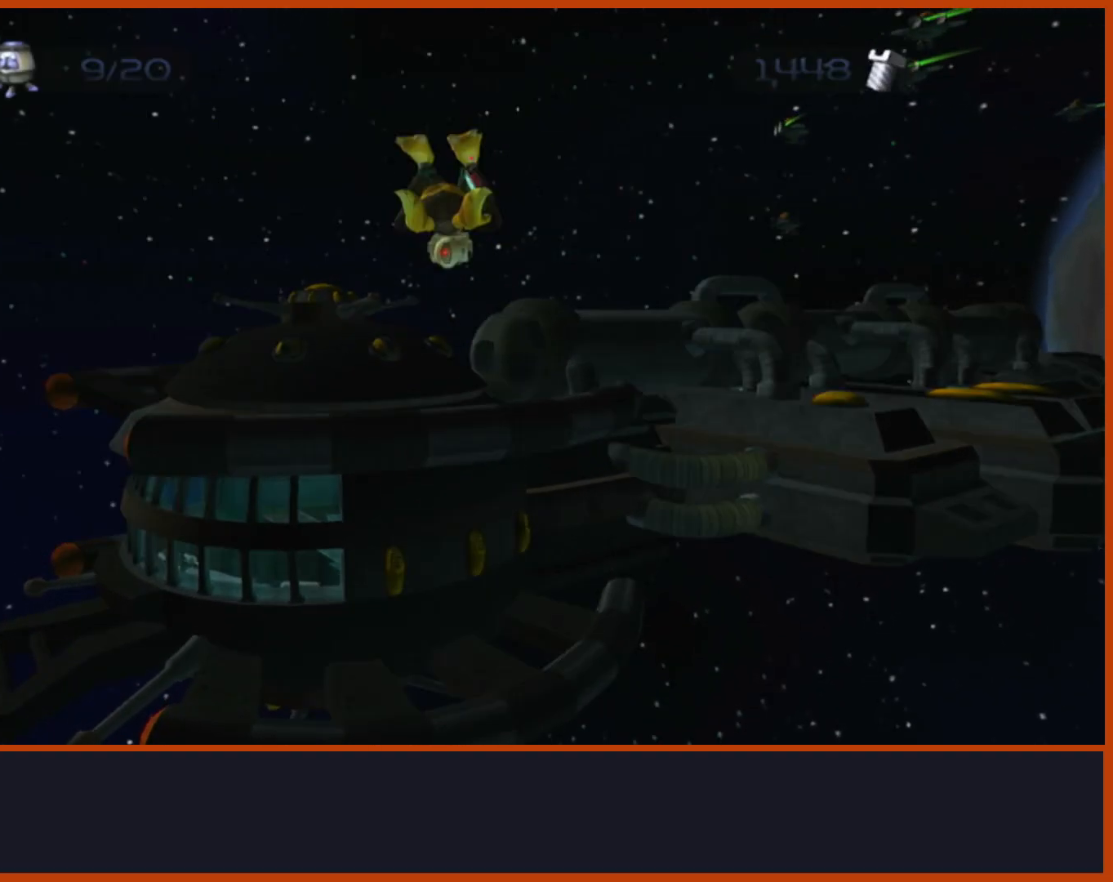
{"buttons": ["CROSS", "L1"], "left_stick": "up", "right_stick": "center", "events": [[17, "SQUARE", "down"], [150, "SQUARE", "up"], [433, "CROSS", "down"]]}
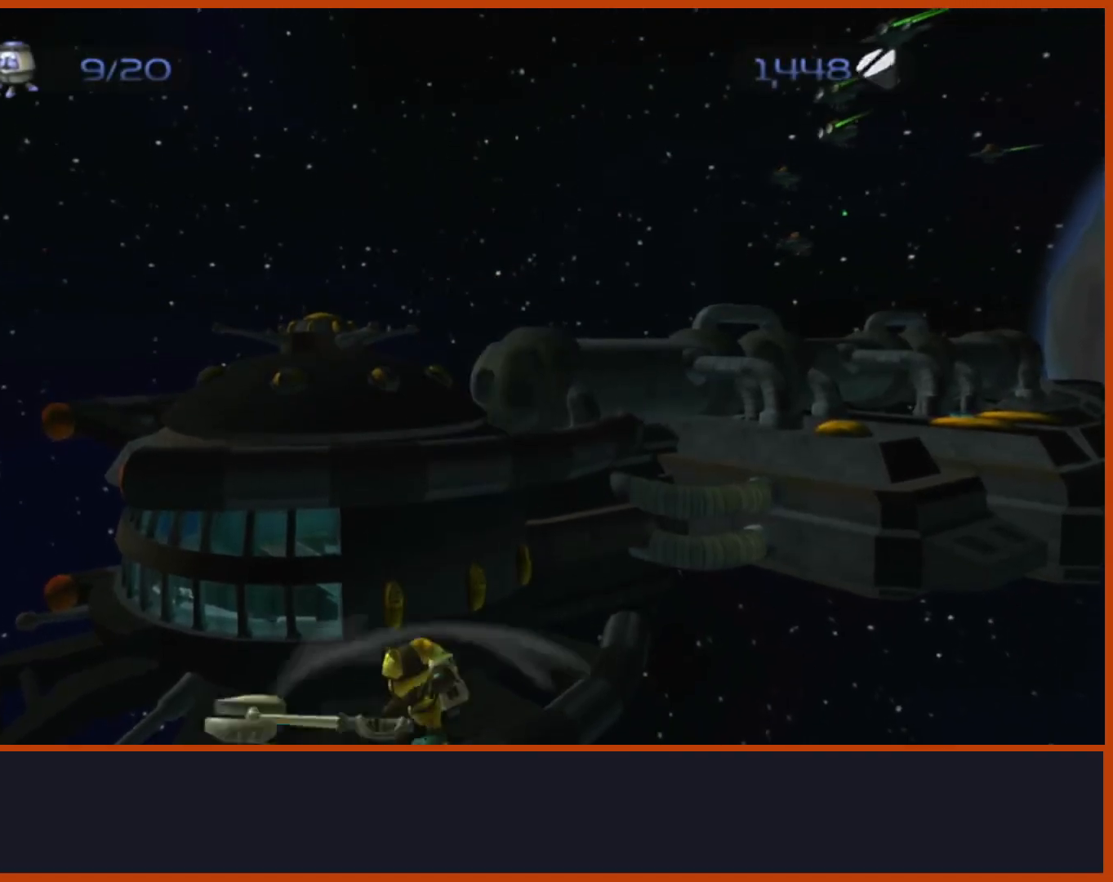
{"buttons": ["L1"], "left_stick": "up", "right_stick": "center", "events": [[467, "CROSS", "up"]]}
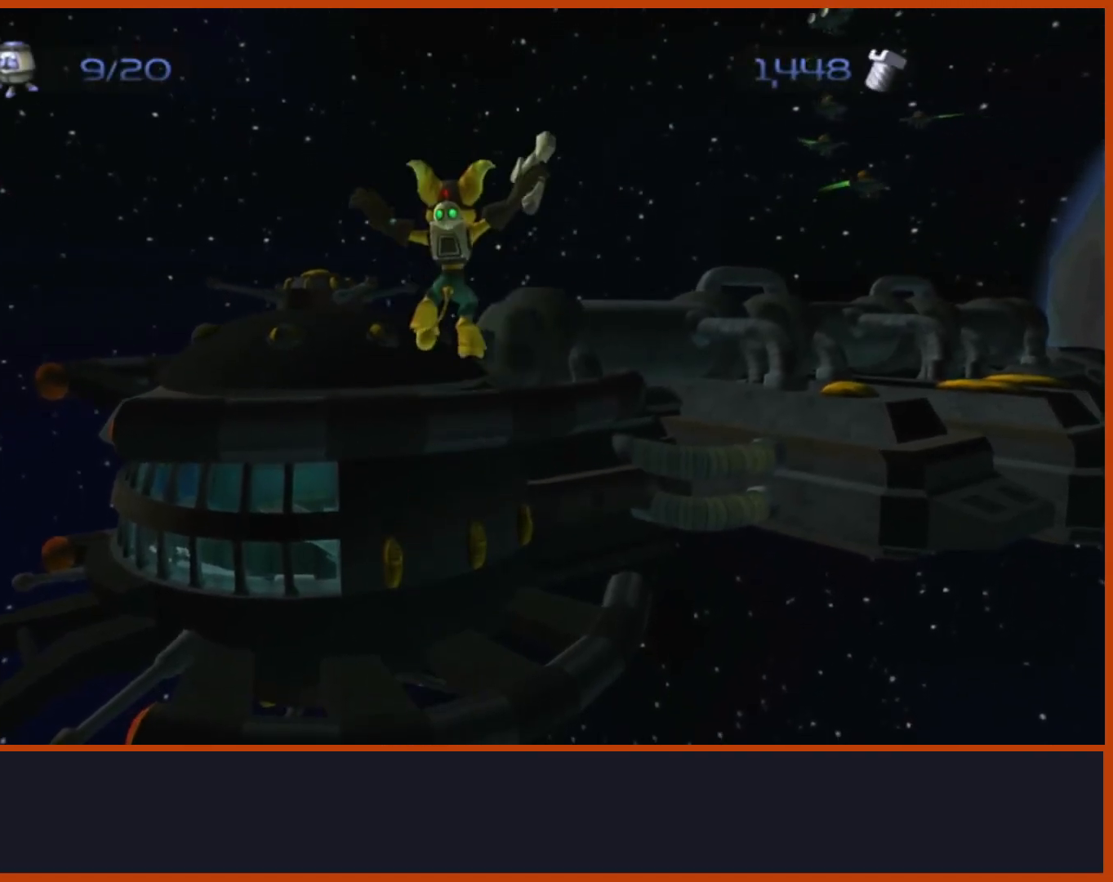
{"buttons": ["TRIANGLE", "L1"], "left_stick": "up", "right_stick": "center", "events": [[50, "CROSS", "down"], [183, "CROSS", "up"], [250, "CIRCLE", "down"], [467, "CIRCLE", "up"], [467, "TRIANGLE", "down"]]}
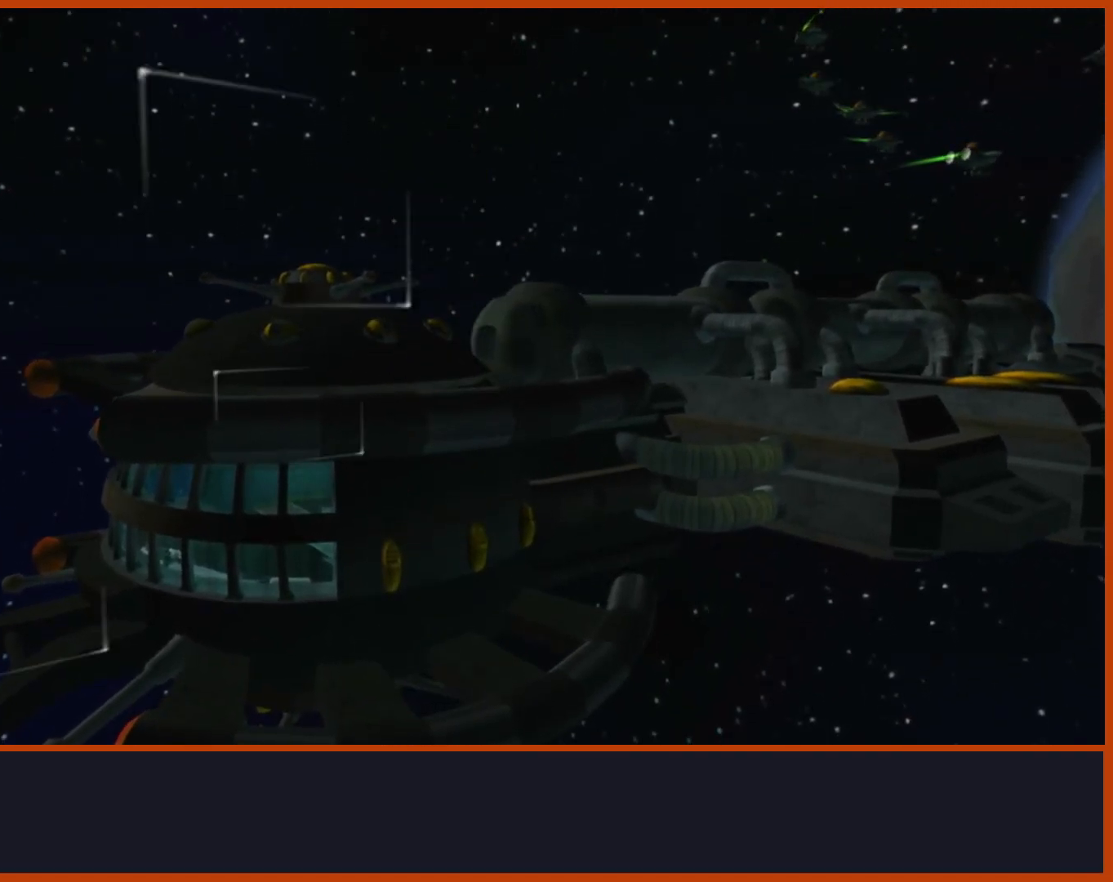
{"buttons": ["L1"], "left_stick": "up", "right_stick": "center", "events": [[83, "TRIANGLE", "up"], [150, "SQUARE", "down"], [267, "SQUARE", "up"]]}
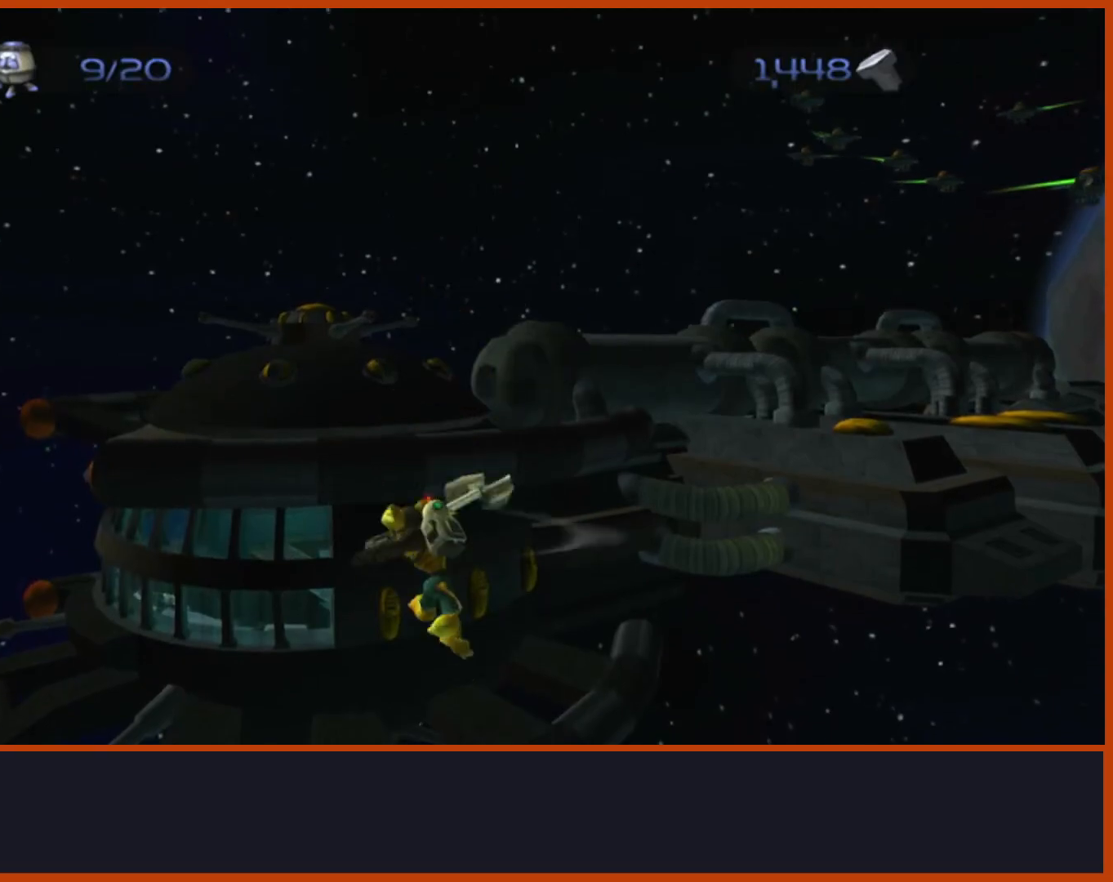
{"buttons": ["CROSS", "L1"], "left_stick": "up", "right_stick": "center", "events": [[17, "CROSS", "down"]]}
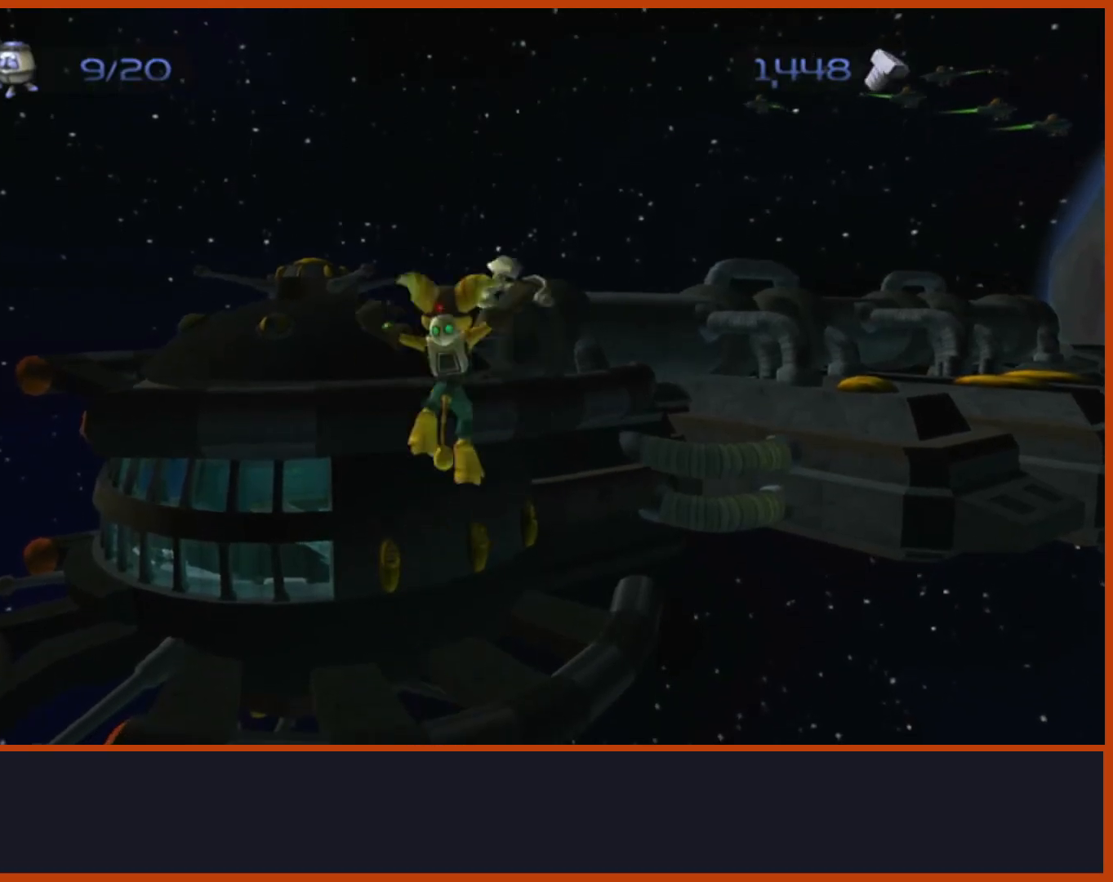
{"buttons": ["CIRCLE", "L1"], "left_stick": "up", "right_stick": "center", "events": [[383, "CROSS", "up"], [467, "CIRCLE", "down"]]}
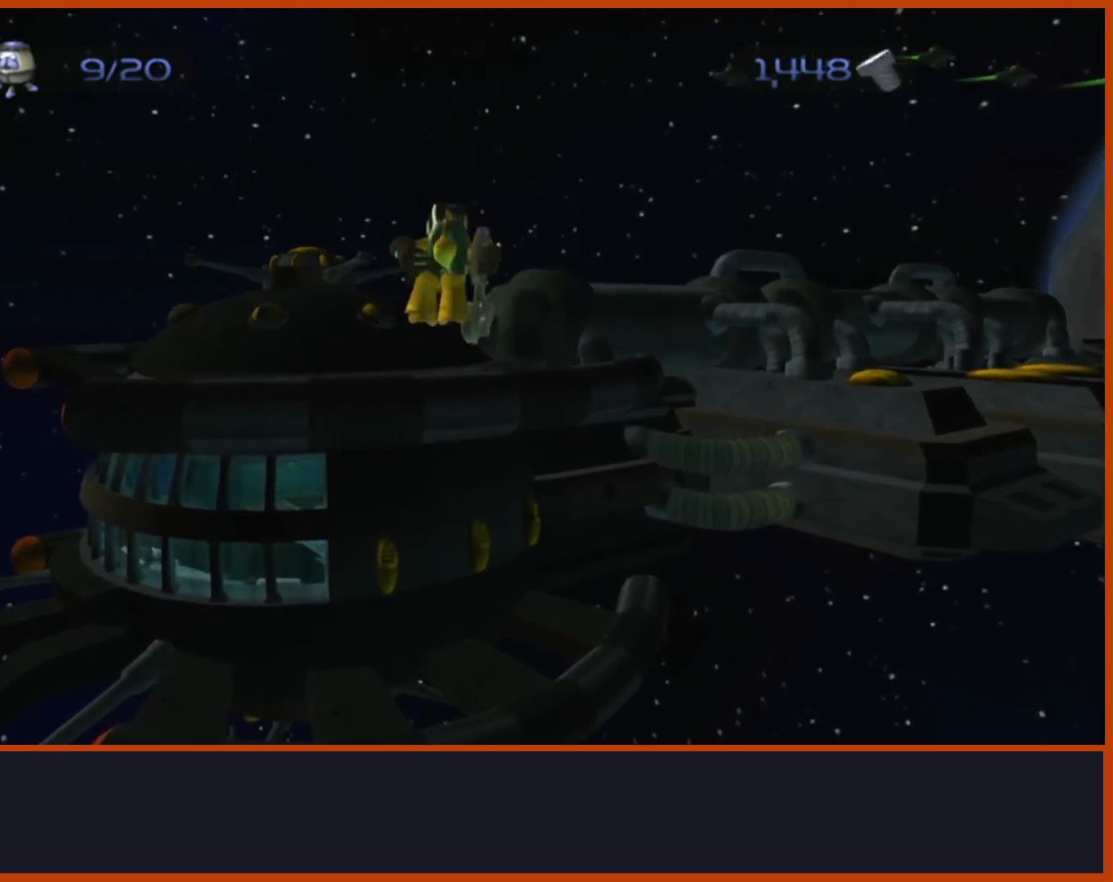
{"buttons": ["L1"], "left_stick": "up", "right_stick": "center", "events": [[150, "CIRCLE", "up"], [150, "TRIANGLE", "down"], [267, "TRIANGLE", "up"], [367, "SQUARE", "down"], [467, "SQUARE", "up"]]}
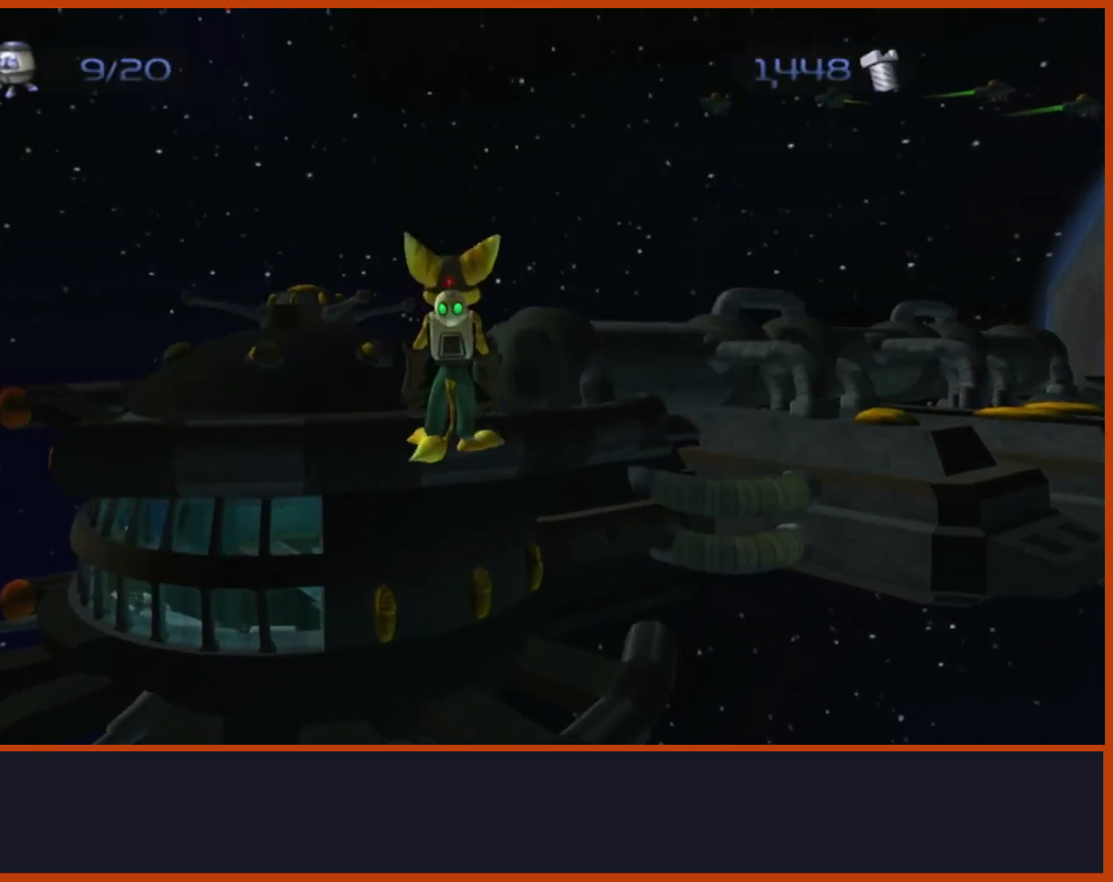
{"buttons": ["CROSS", "L1"], "left_stick": "up", "right_stick": "center", "events": [[250, "CROSS", "down"]]}
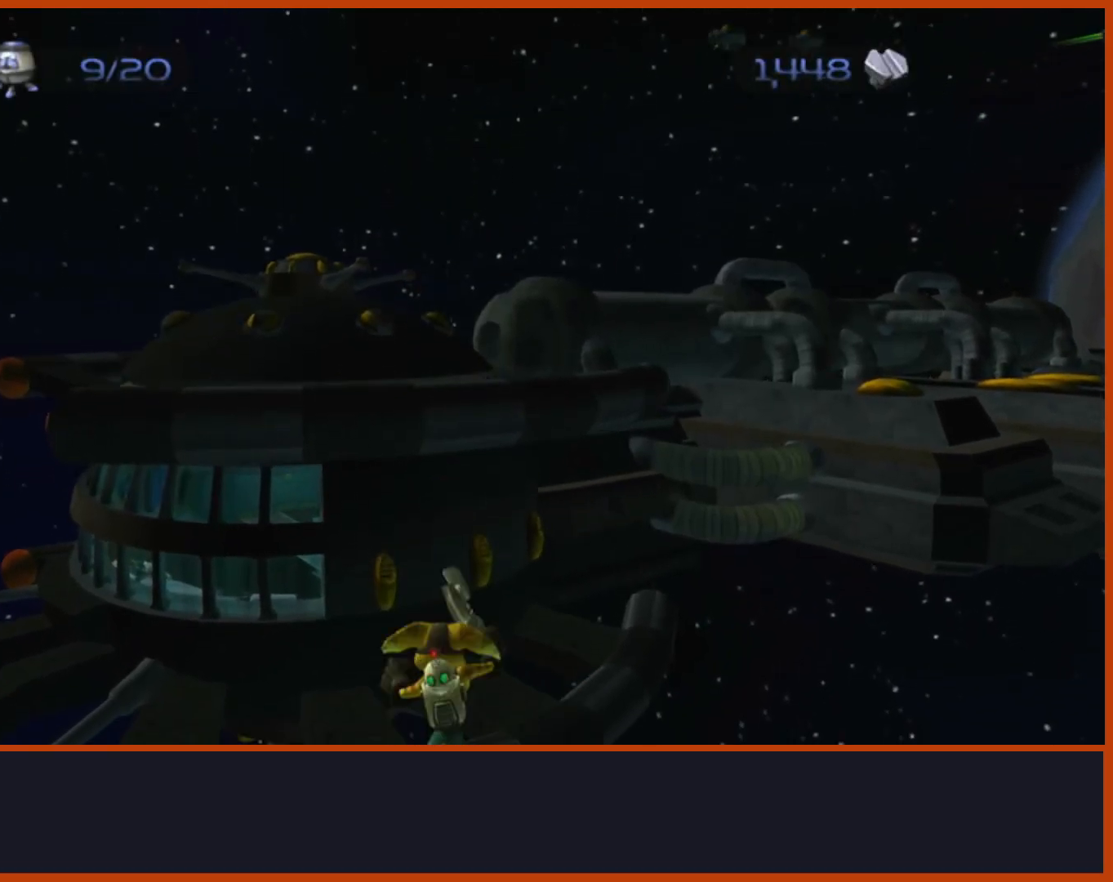
{"buttons": ["CROSS", "L1"], "left_stick": "up", "right_stick": "center", "events": [[333, "CROSS", "up"], [383, "CROSS", "down"]]}
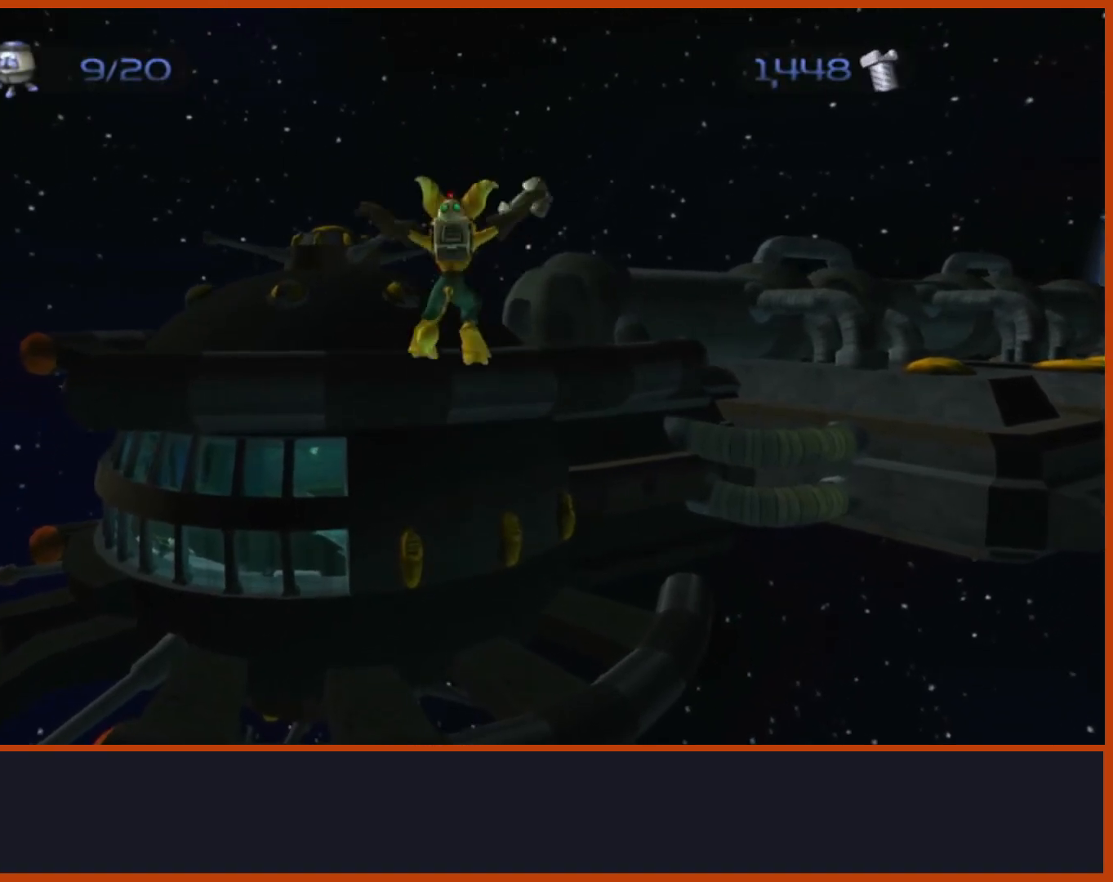
{"buttons": ["L1"], "left_stick": "up", "right_stick": "center"}
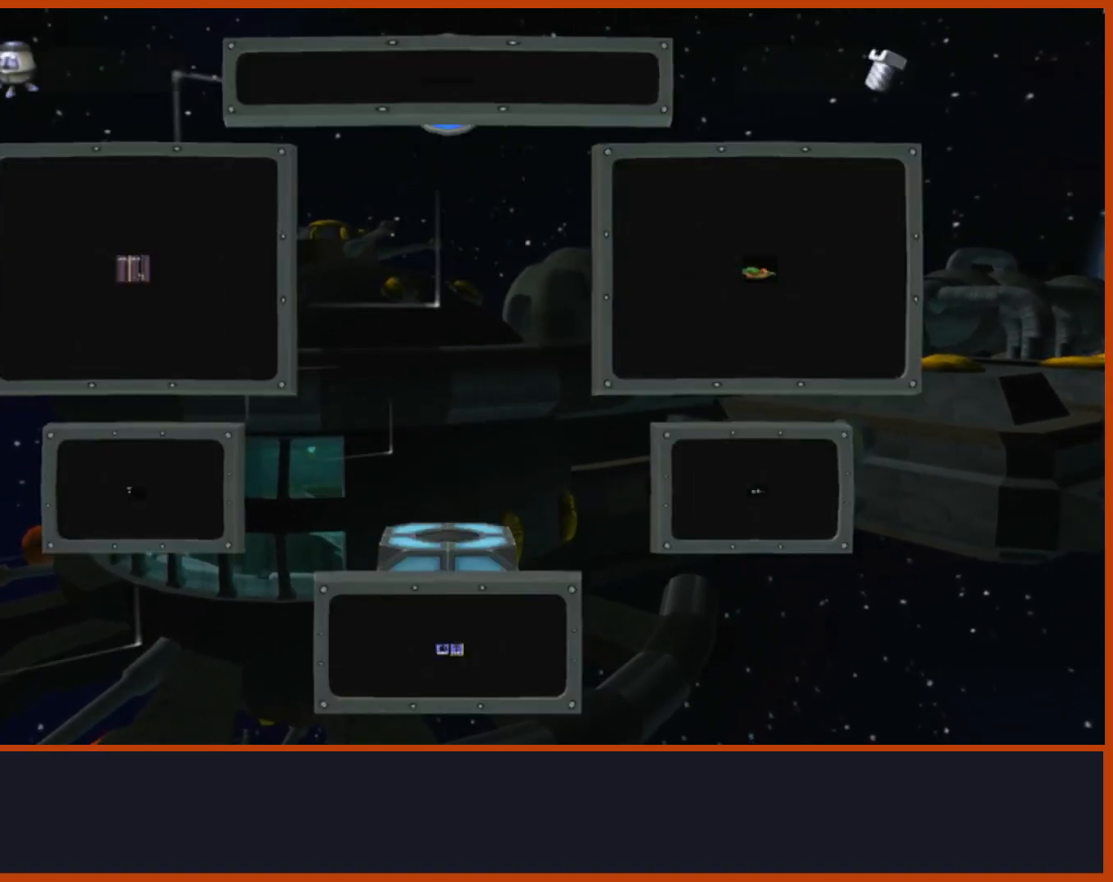
{"buttons": ["CROSS", "L1"], "left_stick": "up", "right_stick": "center", "events": [[17, "SQUARE", "down"], [133, "SQUARE", "up"], [217, "L2", "down"], [500, "CROSS", "down"], [500, "L2", "up"]]}
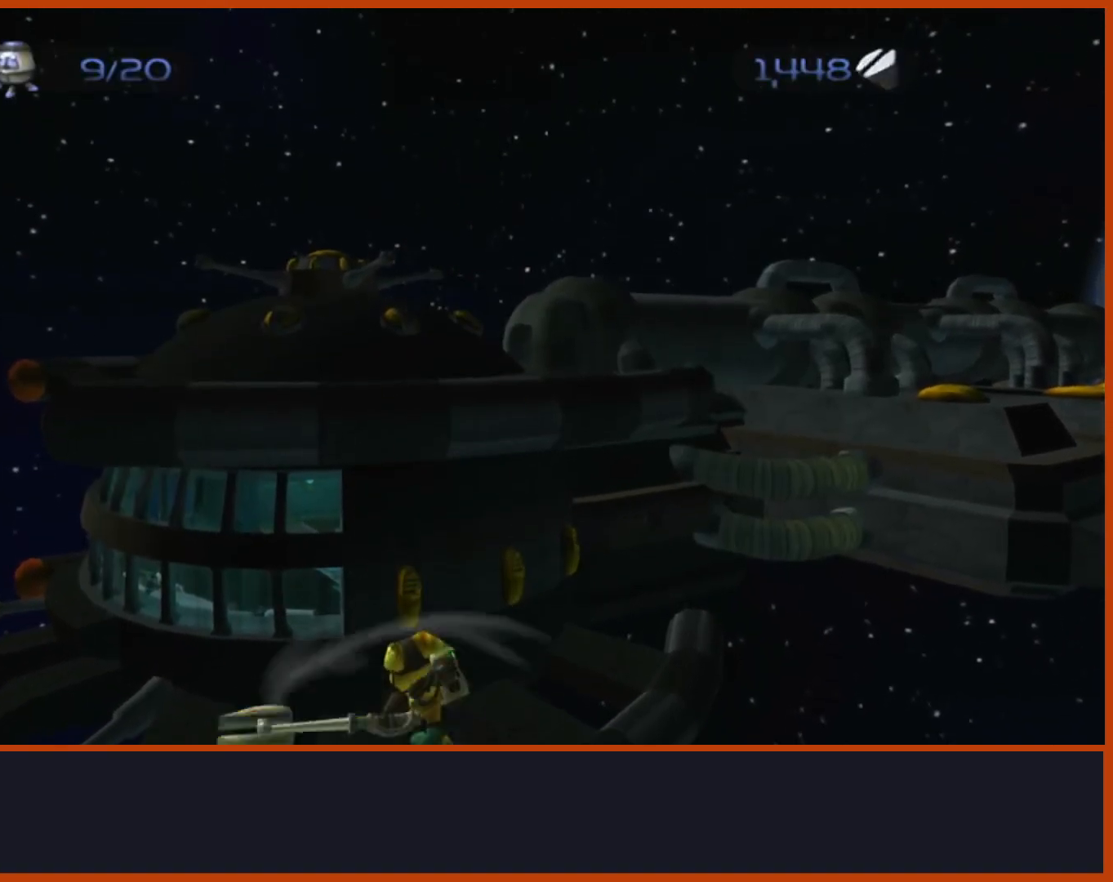
{"buttons": ["L1", "L2"], "left_stick": "up", "right_stick": "center", "events": [[433, "CROSS", "up"], [467, "L2", "down"]]}
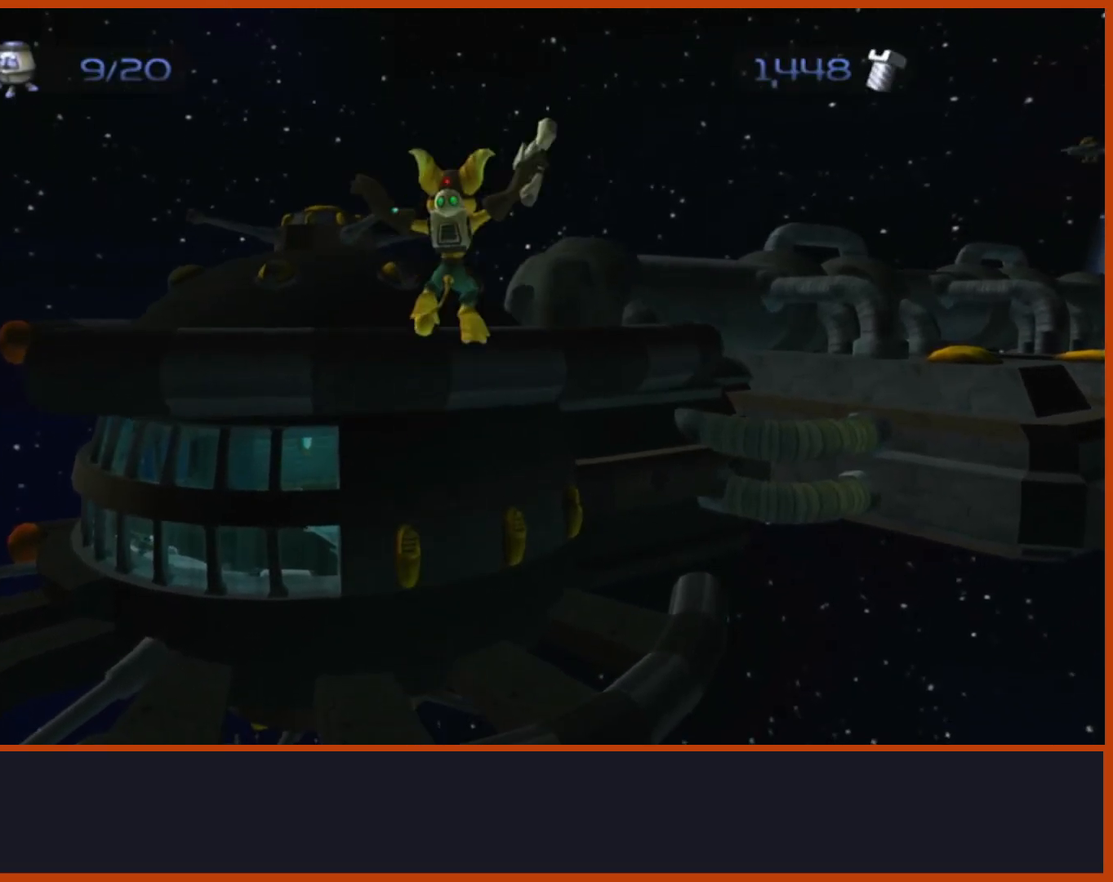
{"buttons": ["TRIANGLE", "L1"], "left_stick": "up", "right_stick": "center", "events": [[50, "CROSS", "down"], [100, "L2", "up"], [267, "CIRCLE", "down"], [267, "CROSS", "up"], [467, "CIRCLE", "up"], [467, "TRIANGLE", "down"]]}
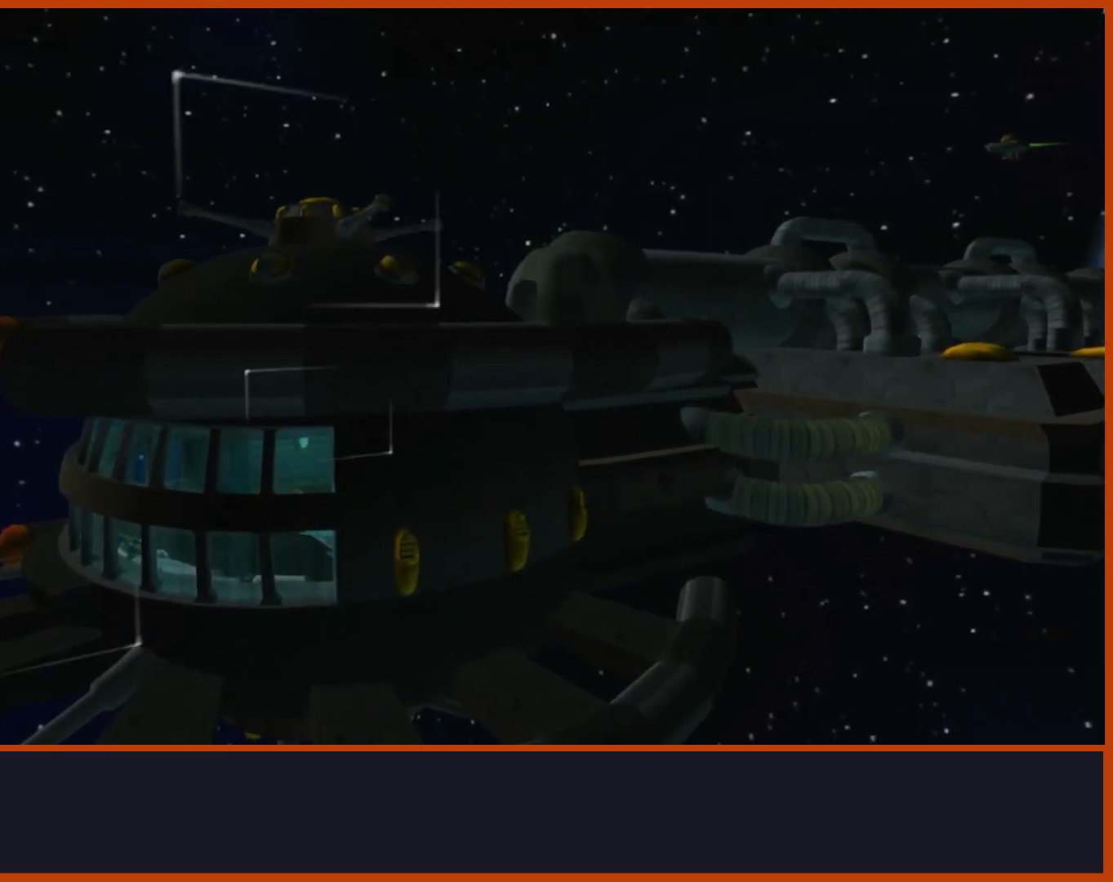
{"buttons": ["L1"], "left_stick": "up", "right_stick": "center"}
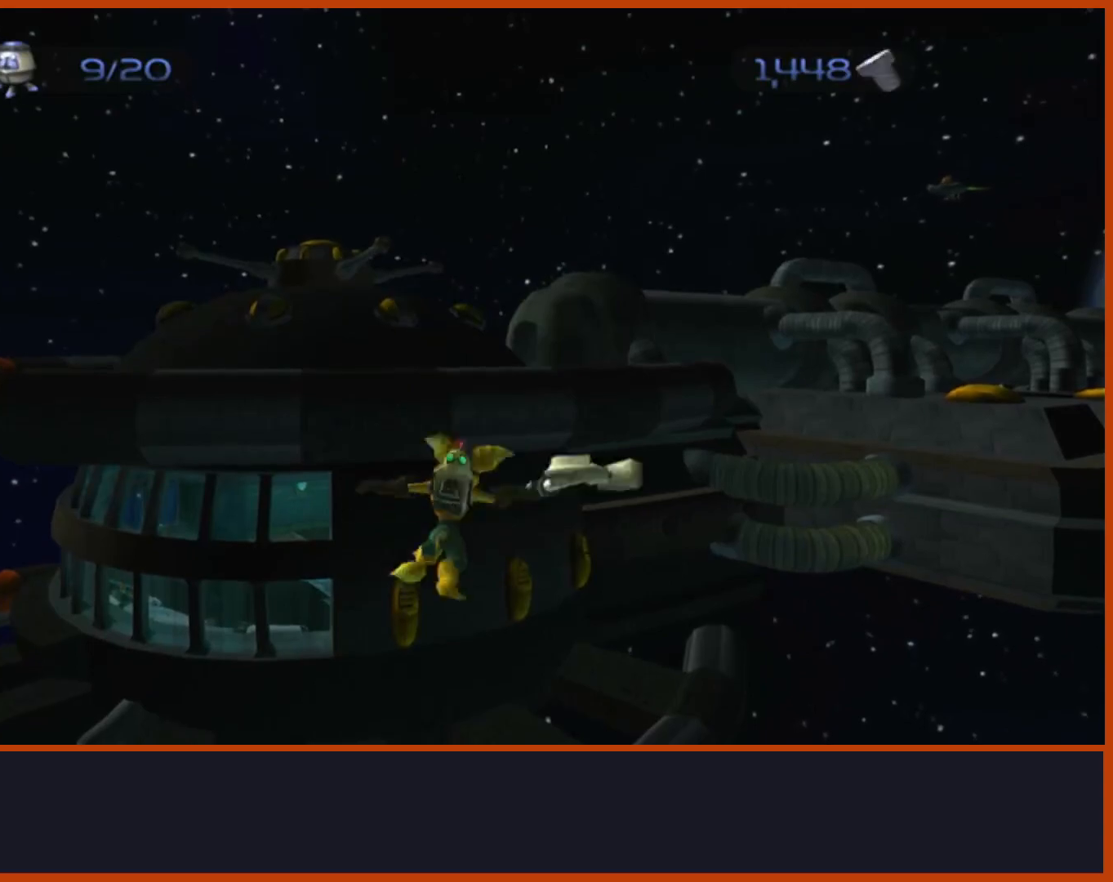
{"buttons": ["CROSS", "L1"], "left_stick": "up", "right_stick": "center", "events": [[83, "CROSS", "down"]]}
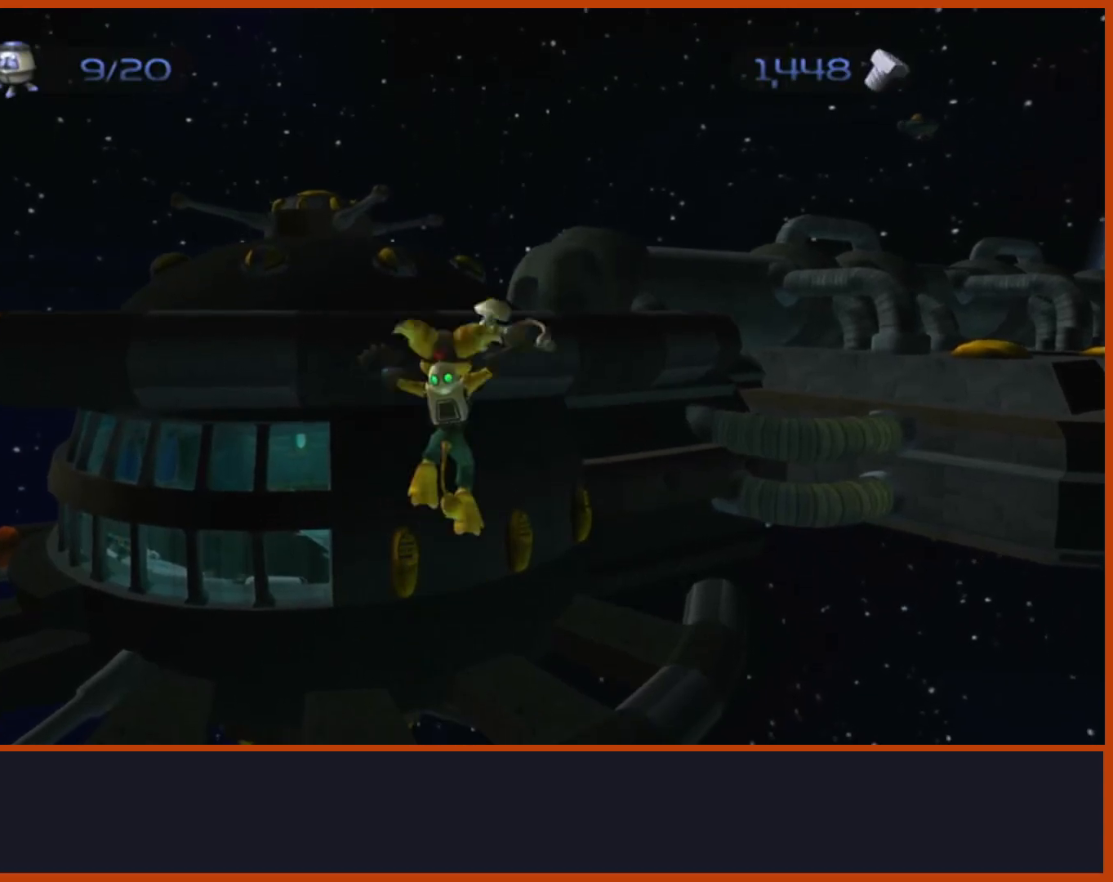
{"buttons": ["CIRCLE", "L1"], "left_stick": "up", "right_stick": "center", "events": [[133, "CROSS", "up"], [250, "CROSS", "down"], [400, "CROSS", "up"], [467, "CIRCLE", "down"]]}
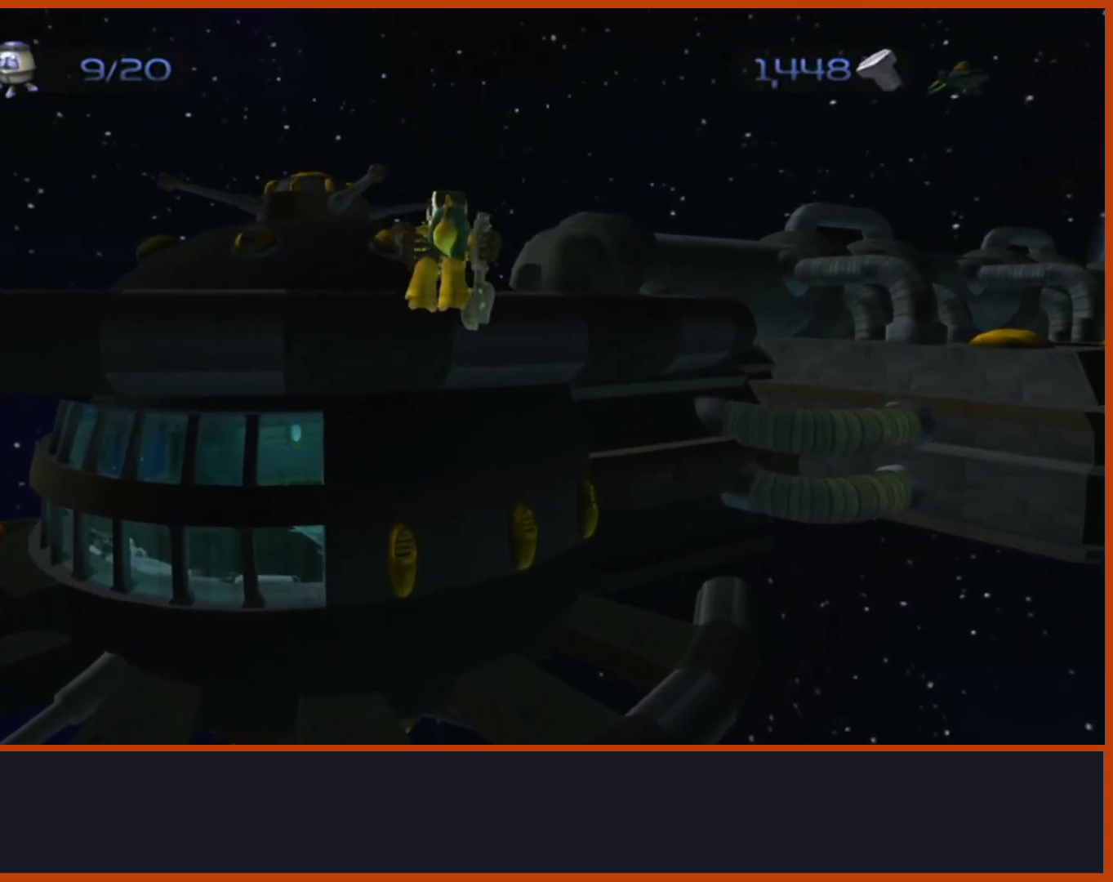
{"buttons": ["L1", "L2"], "left_stick": "up", "right_stick": "center"}
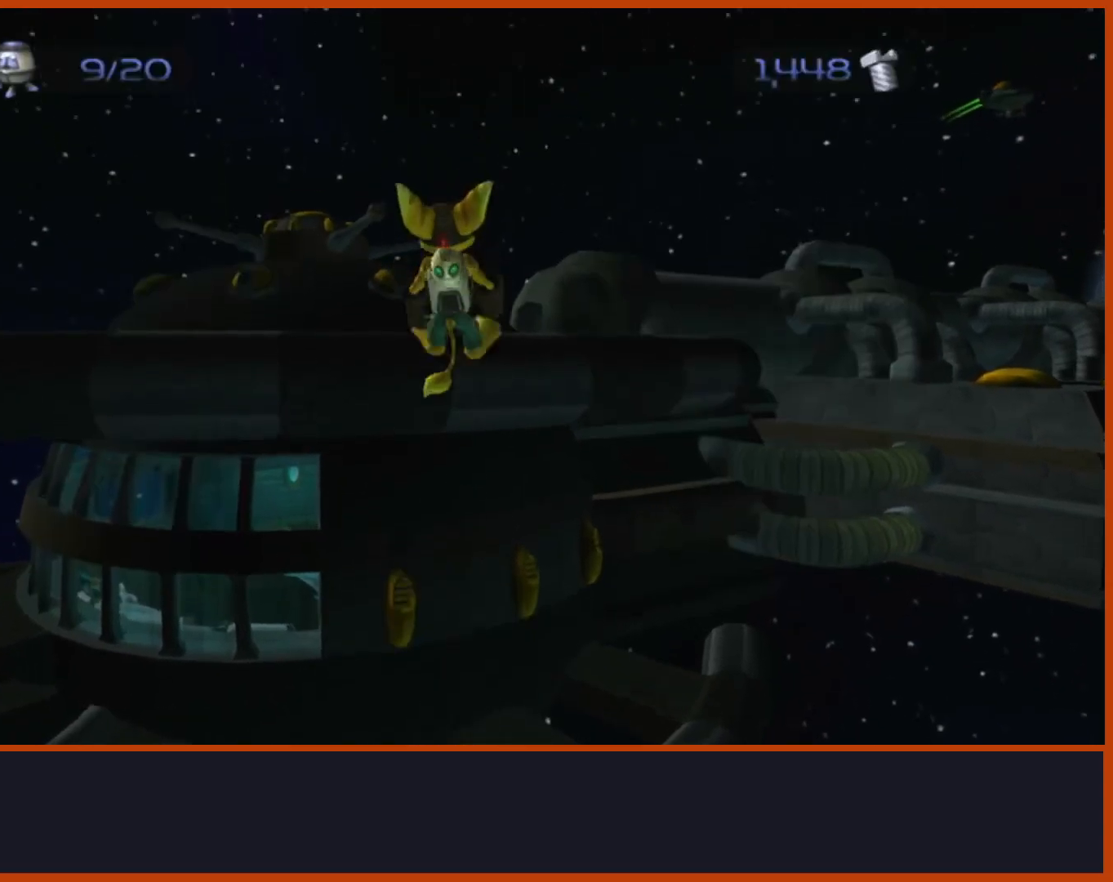
{"buttons": ["CROSS", "L1"], "left_stick": "up", "right_stick": "center", "events": [[267, "CROSS", "down"], [267, "L2", "up"]]}
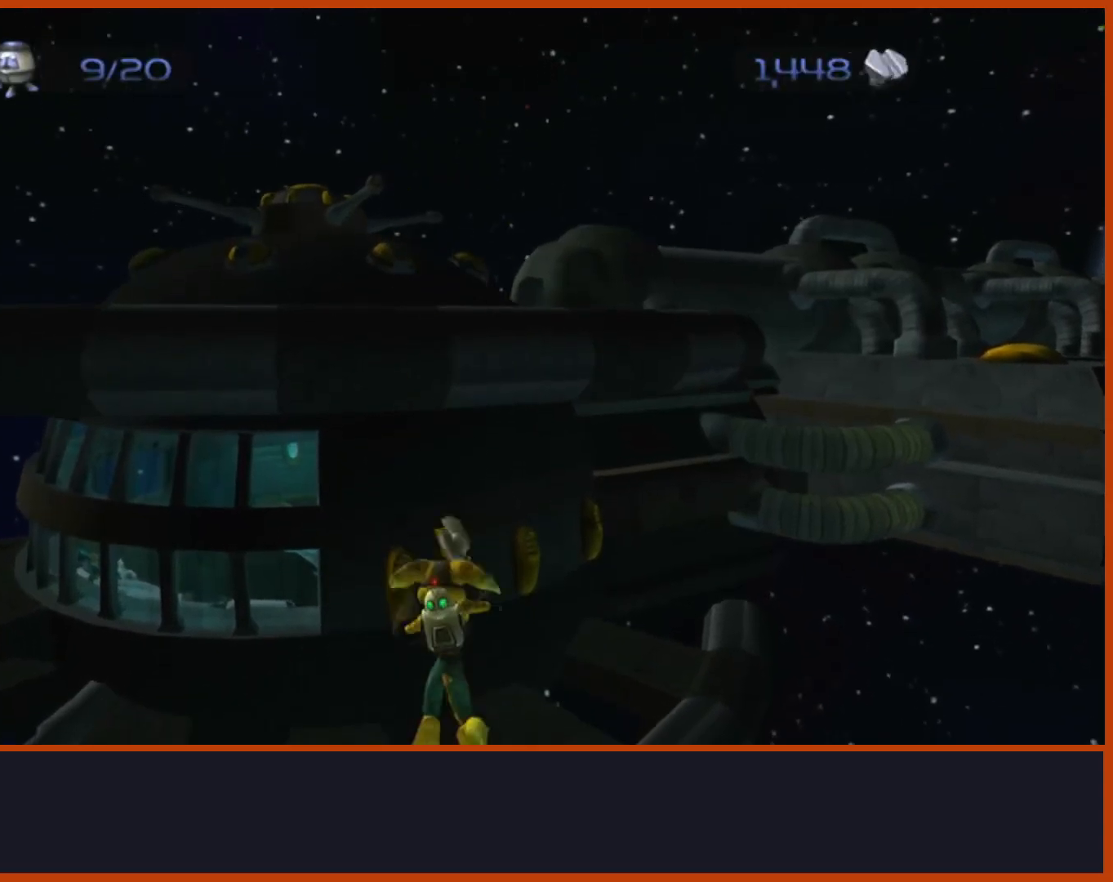
{"buttons": ["CROSS", "L1"], "left_stick": "up", "right_stick": "center", "events": [[300, "CROSS", "up"], [300, "L2", "down"], [467, "CROSS", "down"], [483, "L2", "up"]]}